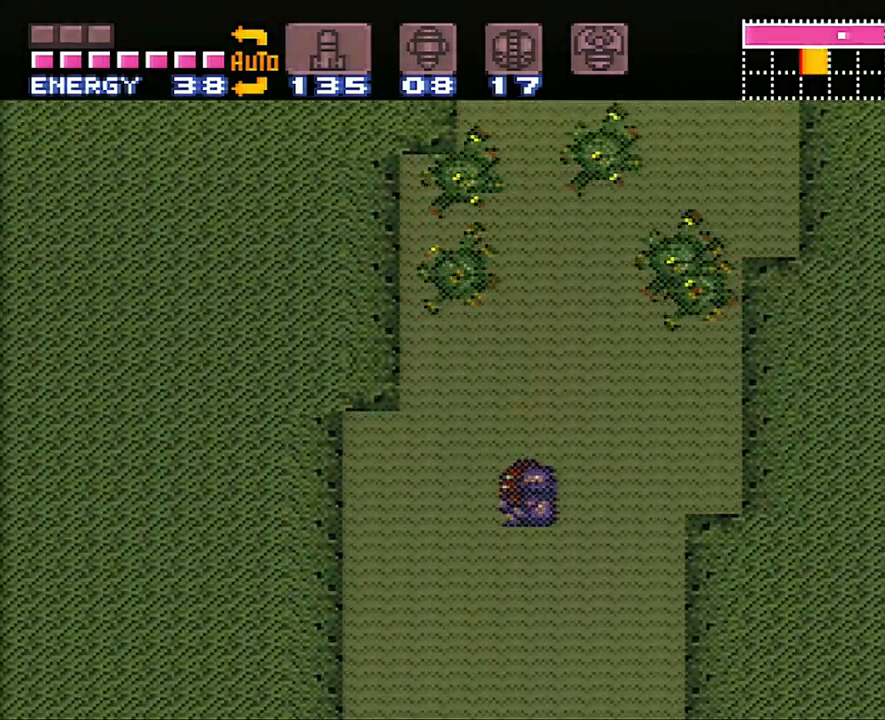
Gameplay with a controller (Nintendo layout); each line is a JSON object with the inputs held at the frame after it. "events" lists button and stick changes between this image and that frame as [ms after this image, input, new state], when the widget could be followed in between. Not read: L3 R3.
{"buttons": ["DPAD_LEFT"], "events": [[50, "DPAD_DOWN", "up"], [167, "DPAD_DOWN", "down"], [233, "DPAD_DOWN", "up"], [350, "DPAD_LEFT", "down"]]}
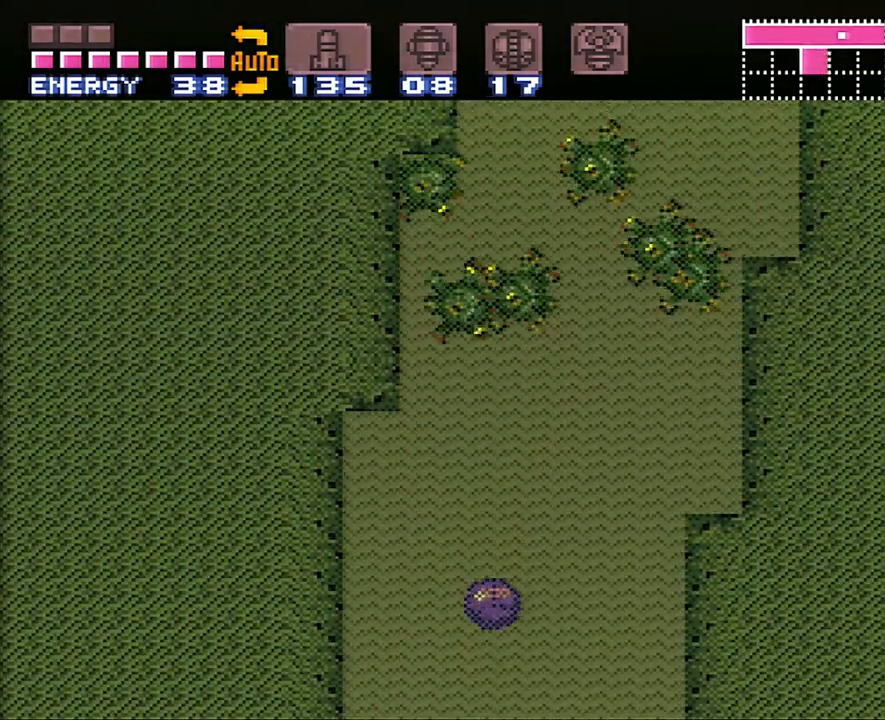
{"buttons": [], "events": [[100, "DPAD_LEFT", "up"]]}
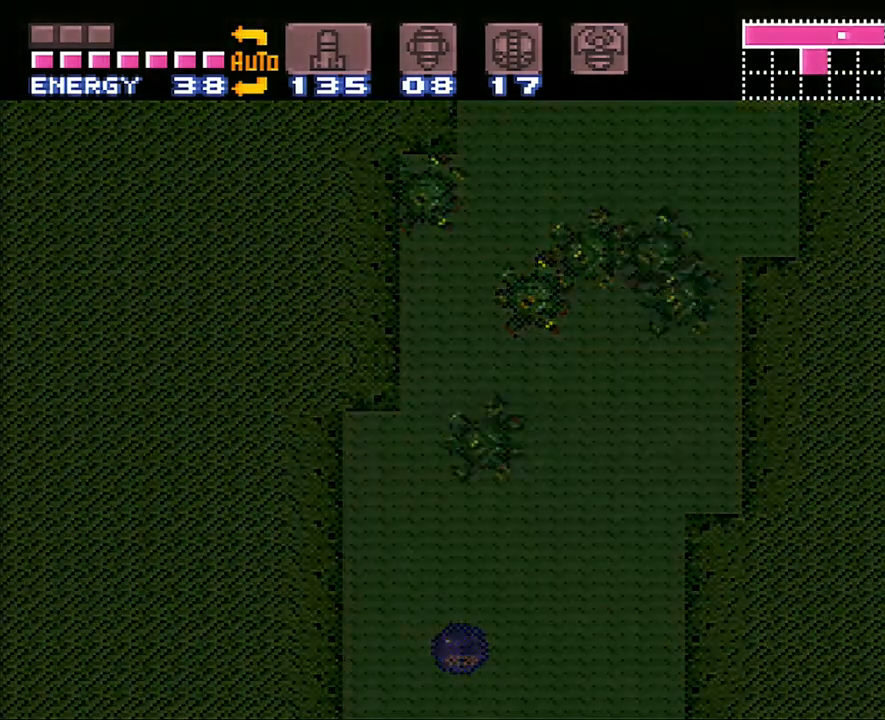
{"buttons": [], "events": []}
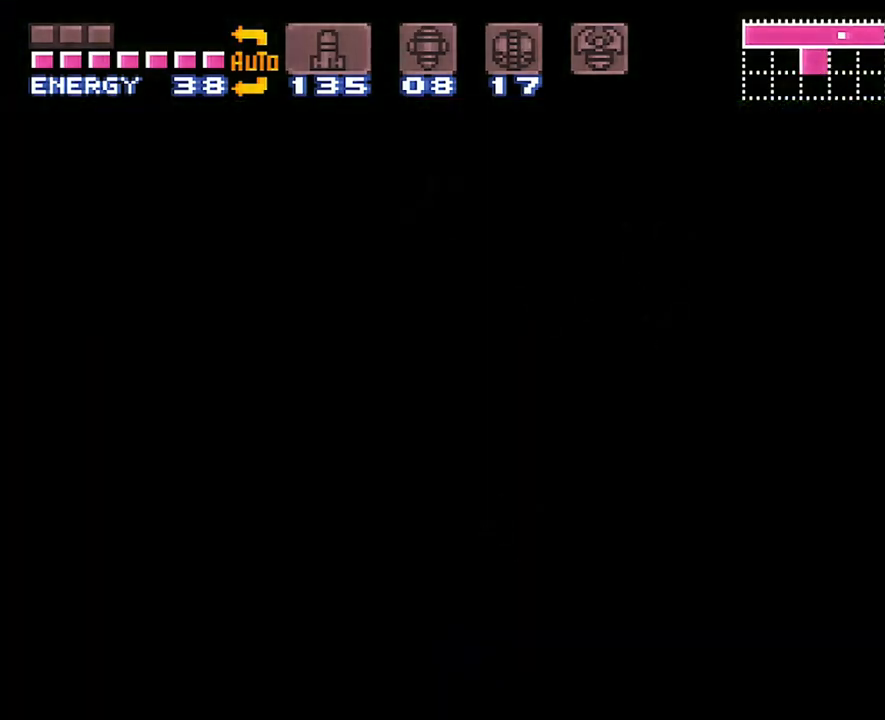
{"buttons": [], "events": []}
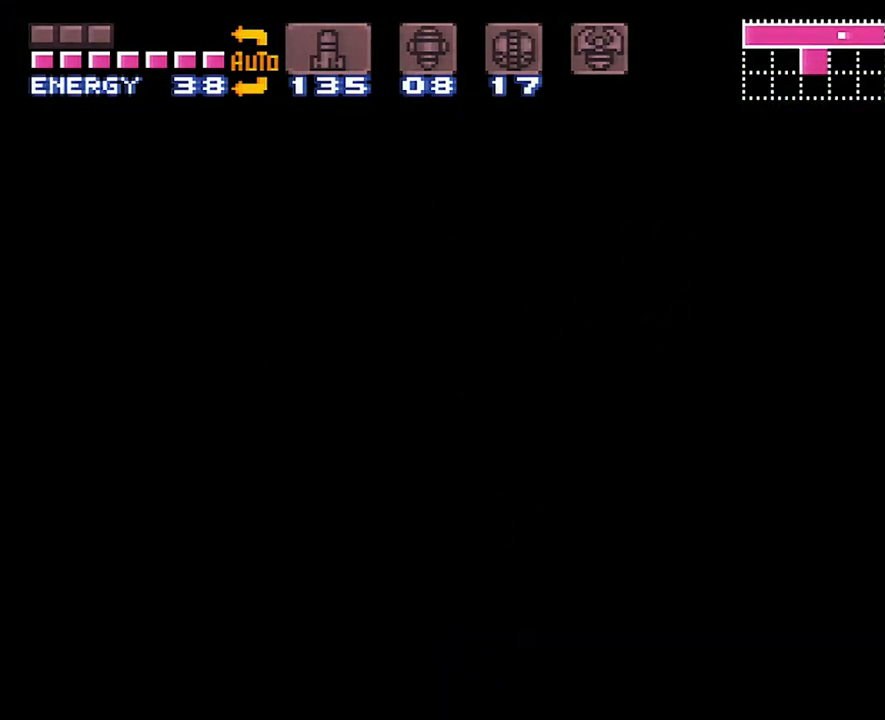
{"buttons": [], "events": []}
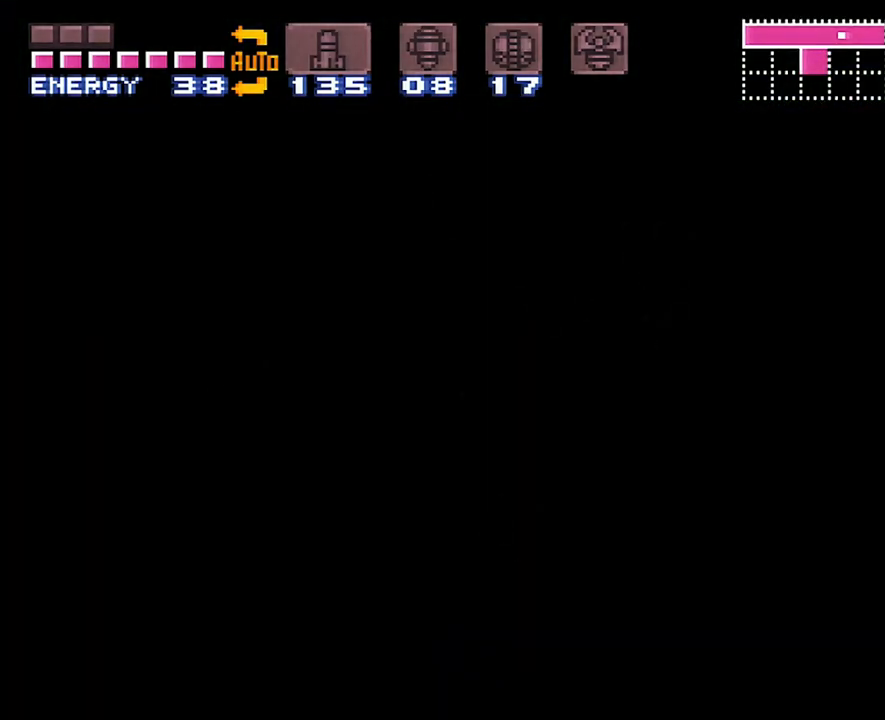
{"buttons": [], "events": []}
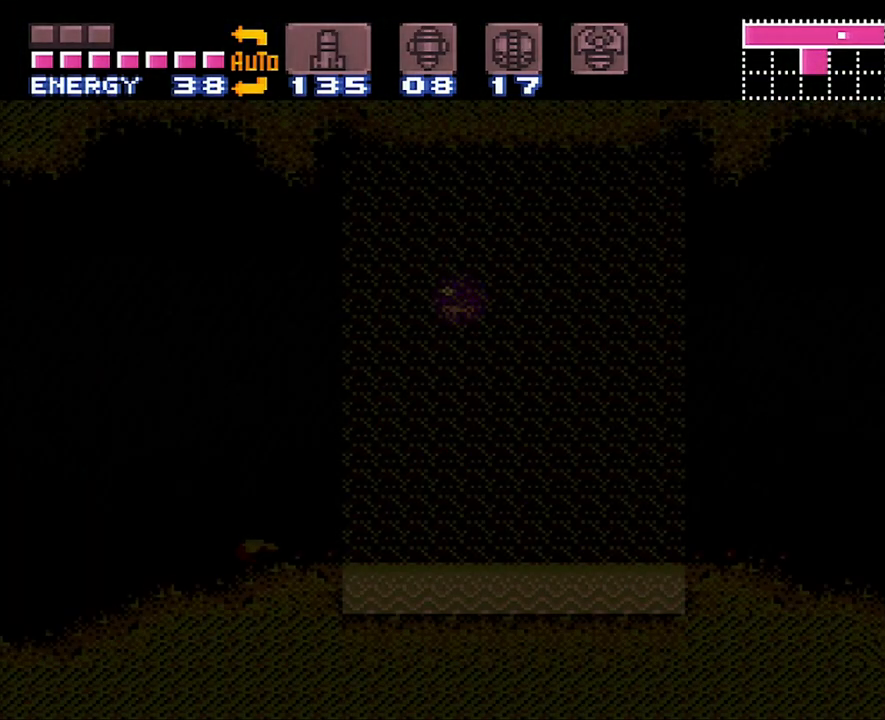
{"buttons": ["A", "DPAD_UP", "DPAD_LEFT"], "events": [[17, "A", "down"], [17, "DPAD_LEFT", "down"], [250, "DPAD_UP", "down"]]}
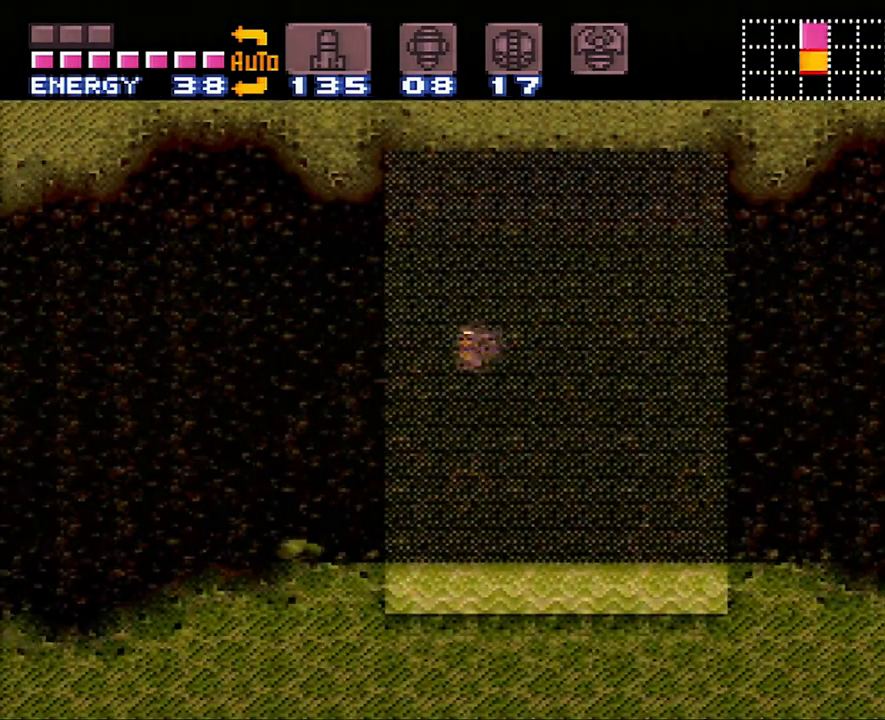
{"buttons": ["A", "B", "DPAD_LEFT"], "events": [[417, "B", "down"], [483, "DPAD_UP", "up"]]}
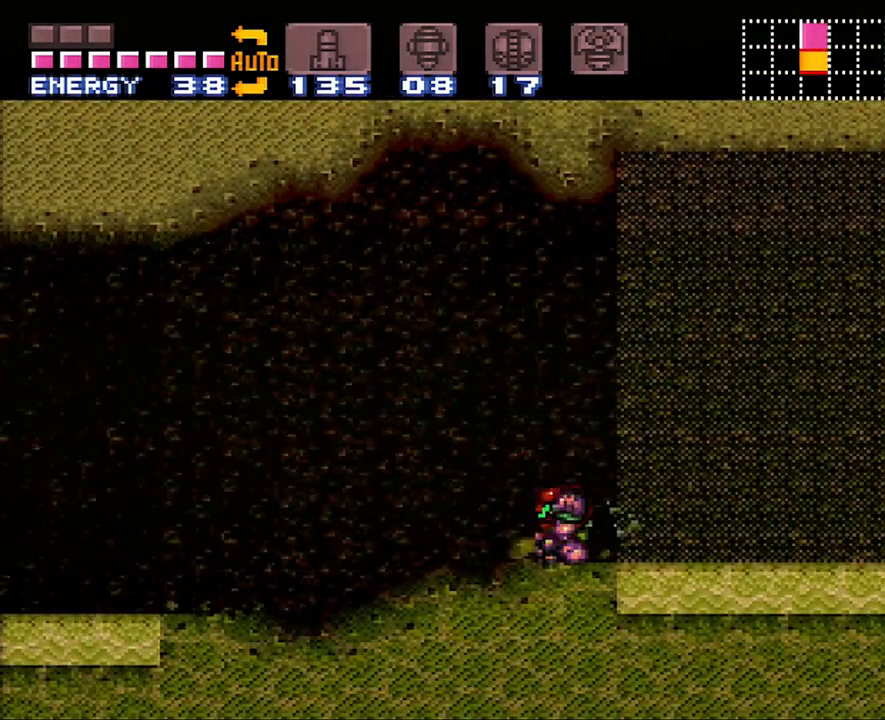
{"buttons": ["A", "DPAD_LEFT"], "events": [[67, "B", "up"], [67, "DPAD_UP", "down"], [133, "DPAD_LEFT", "up"], [233, "DPAD_LEFT", "down"], [267, "DPAD_UP", "up"]]}
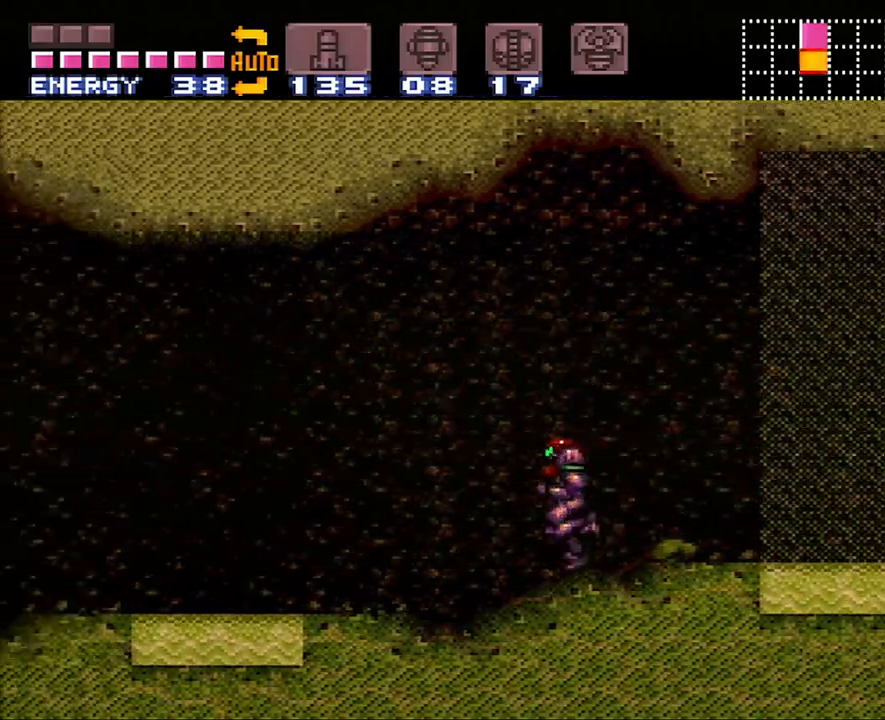
{"buttons": ["A", "DPAD_LEFT"], "events": [[200, "B", "down"], [317, "B", "up"]]}
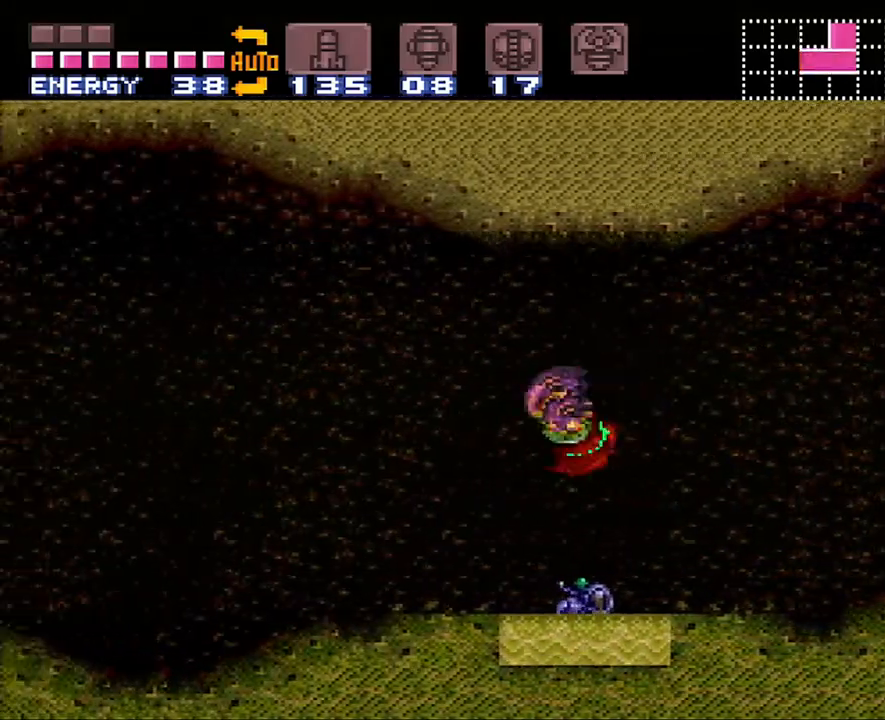
{"buttons": ["A", "DPAD_LEFT"], "events": [[350, "A", "up"], [350, "Y", "down"], [417, "A", "down"], [417, "Y", "up"]]}
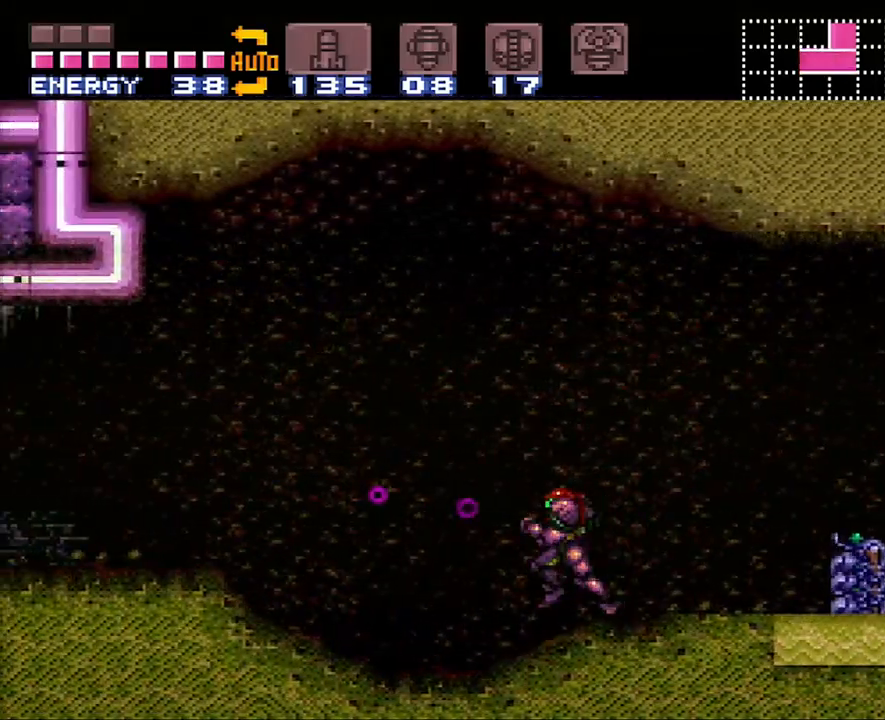
{"buttons": ["DPAD_LEFT"], "events": [[200, "A", "up"]]}
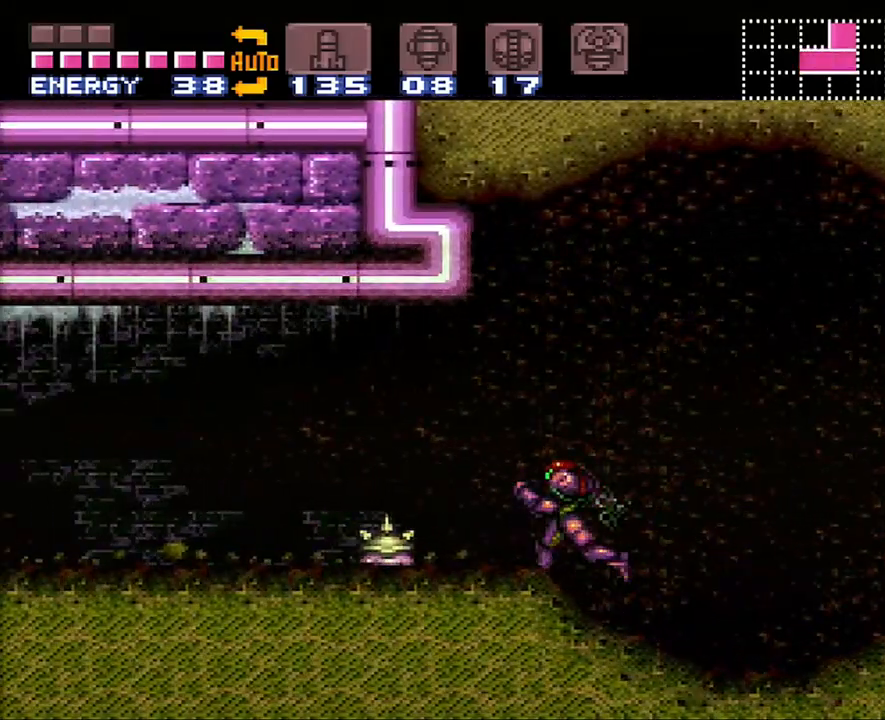
{"buttons": ["A", "DPAD_LEFT"], "events": [[17, "B", "down"], [167, "B", "up"], [300, "Y", "down"], [417, "Y", "up"], [450, "A", "down"]]}
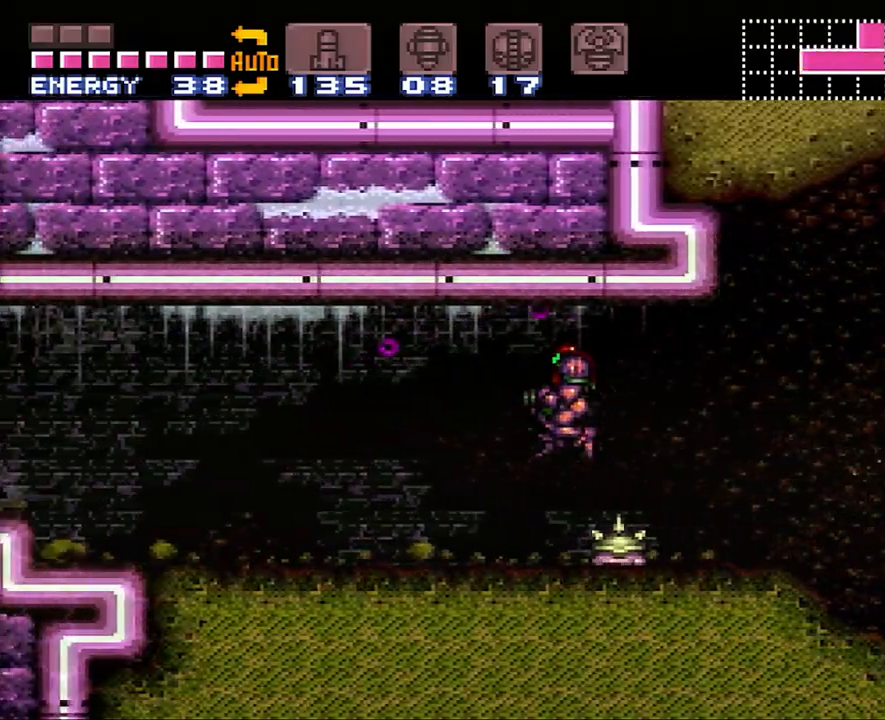
{"buttons": ["A", "DPAD_LEFT"], "events": []}
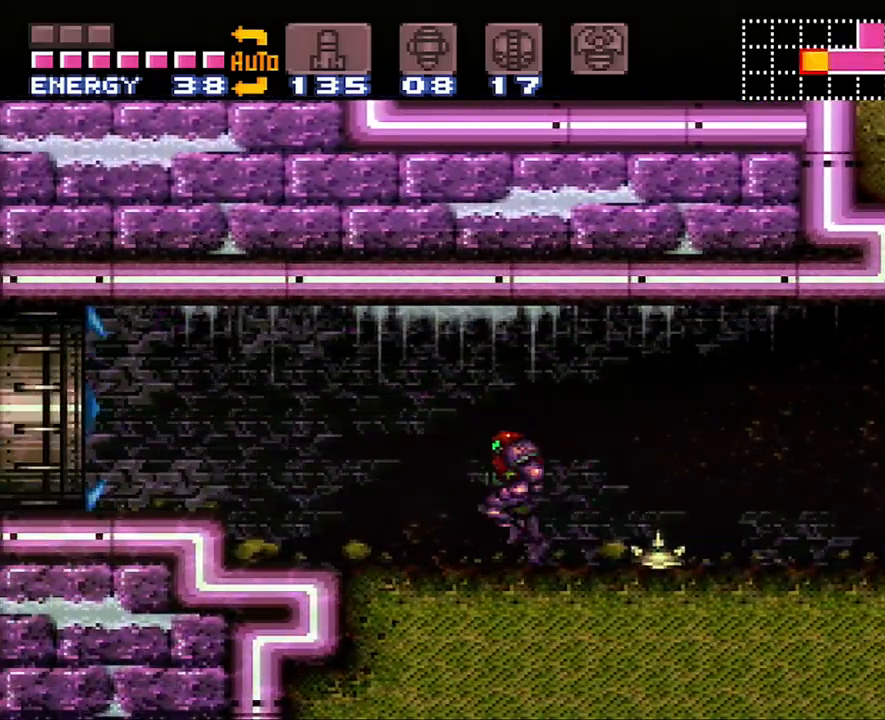
{"buttons": ["A", "DPAD_LEFT"], "events": [[100, "B", "down"], [200, "B", "up"]]}
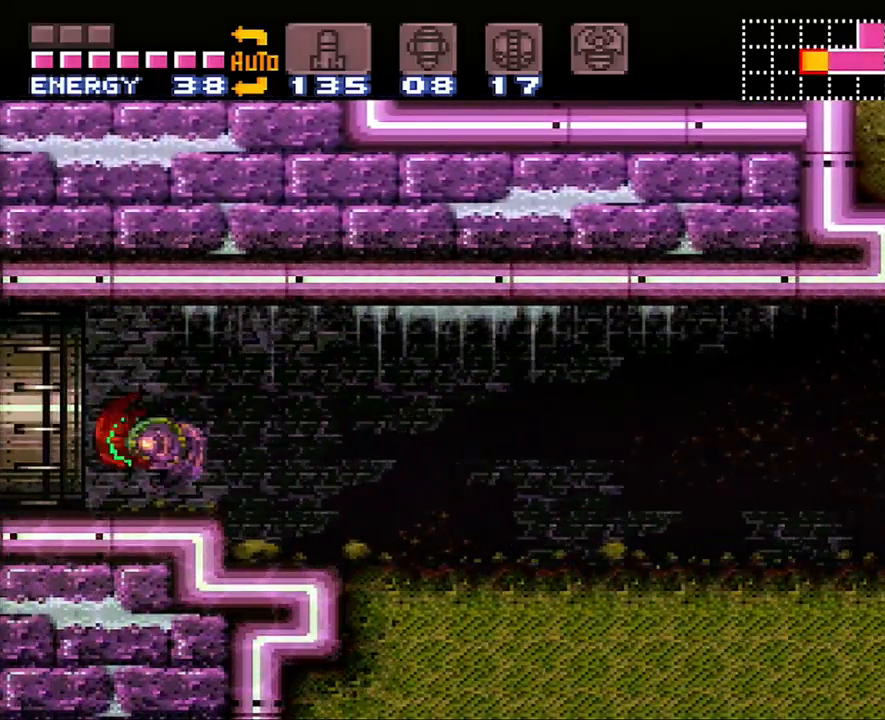
{"buttons": ["A", "DPAD_LEFT"], "events": []}
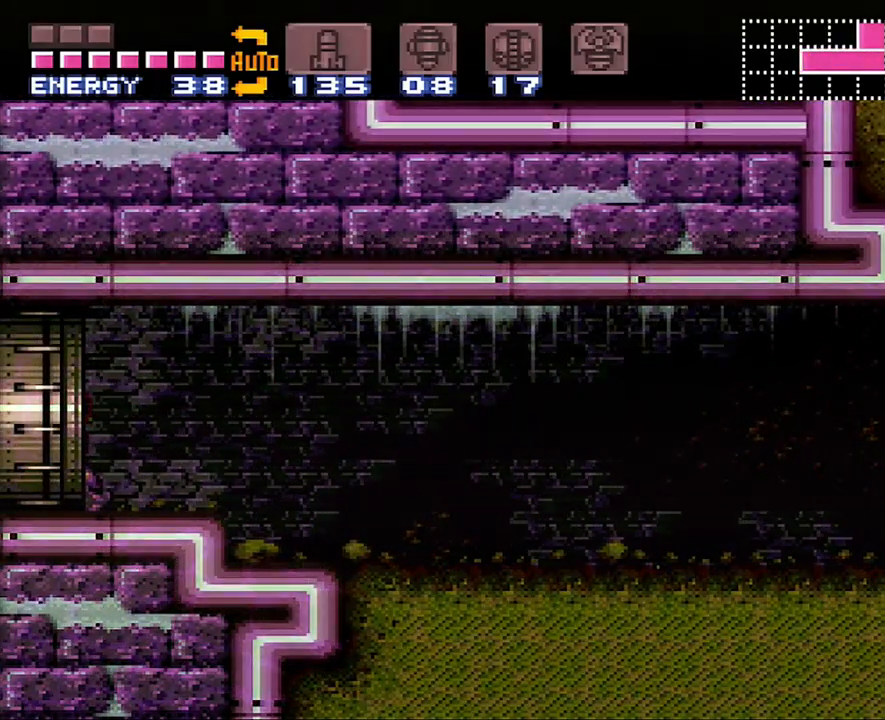
{"buttons": ["A", "DPAD_LEFT"], "events": []}
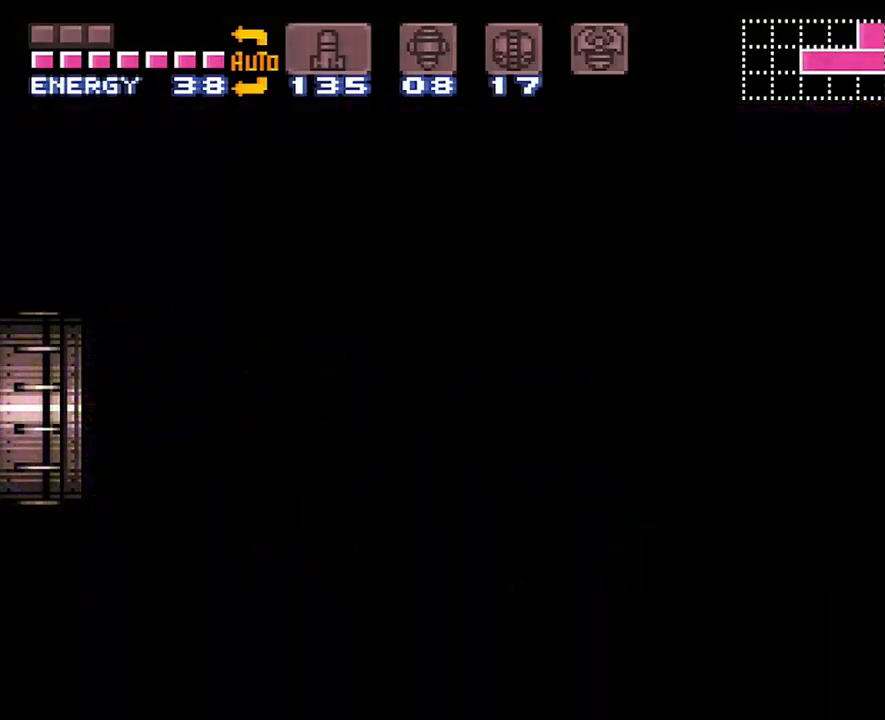
{"buttons": [], "events": [[467, "A", "up"], [467, "DPAD_LEFT", "up"]]}
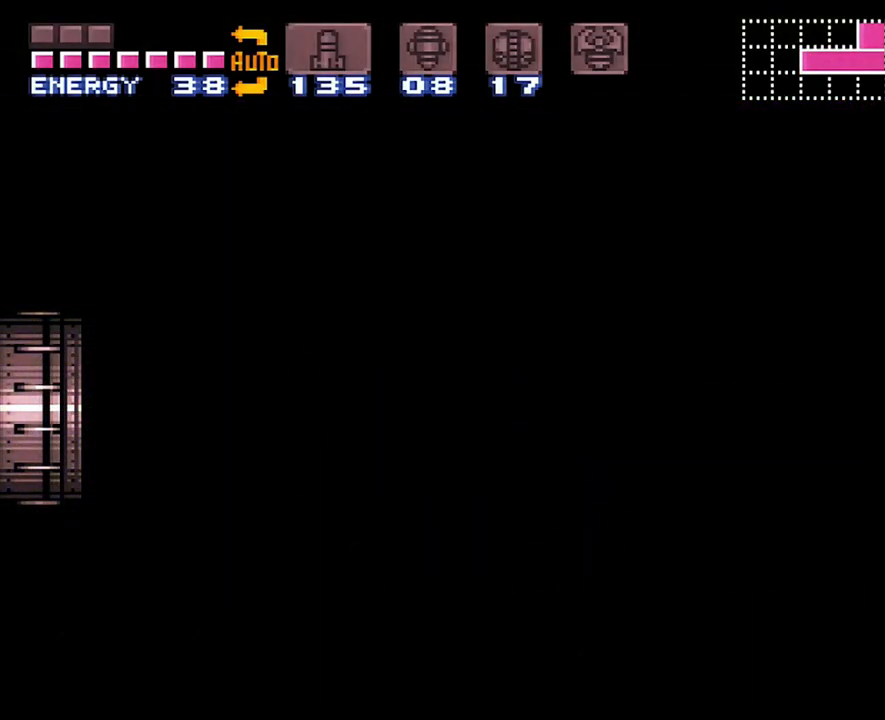
{"buttons": ["A", "DPAD_LEFT"], "events": [[17, "A", "down"], [17, "DPAD_LEFT", "down"]]}
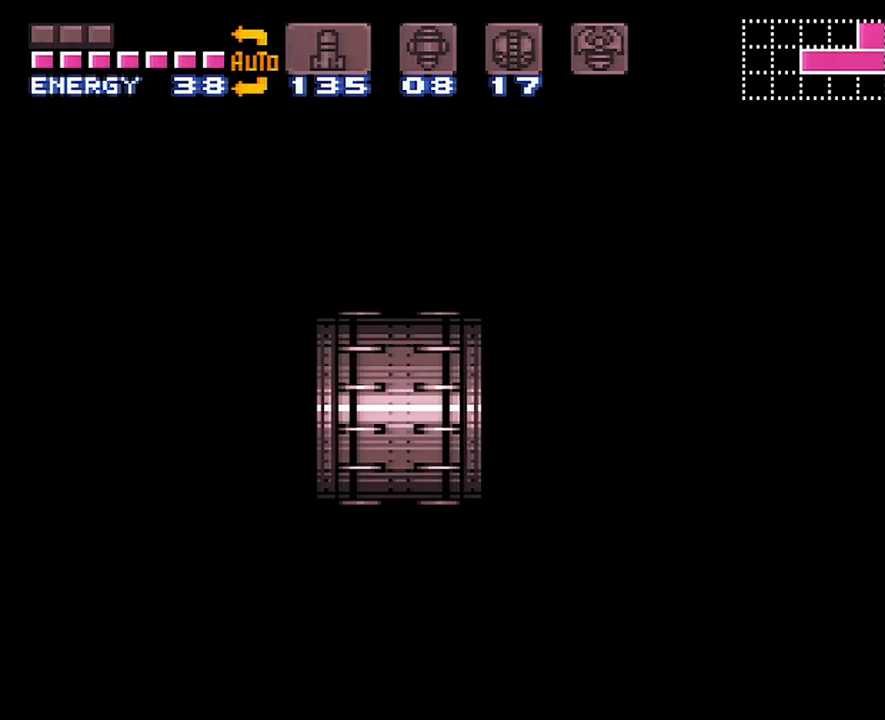
{"buttons": ["A", "DPAD_LEFT"], "events": []}
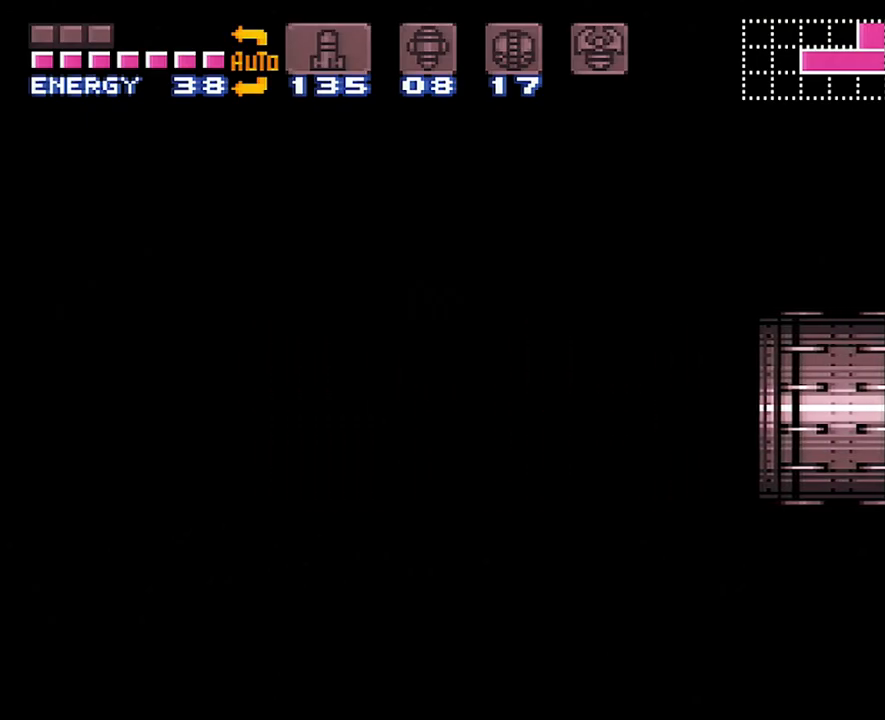
{"buttons": ["A", "DPAD_LEFT"], "events": []}
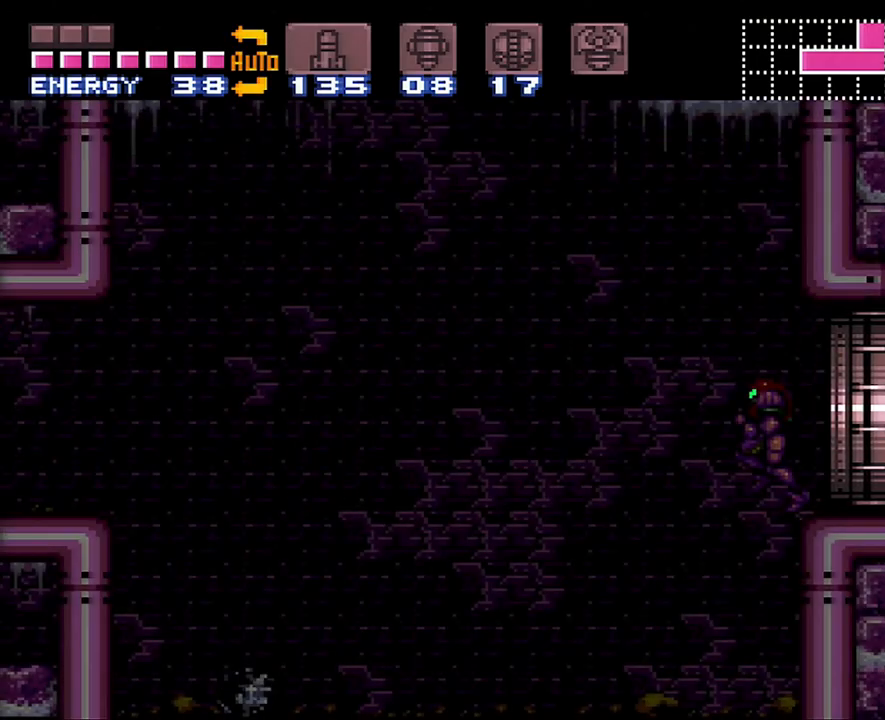
{"buttons": ["A", "DPAD_LEFT"], "events": []}
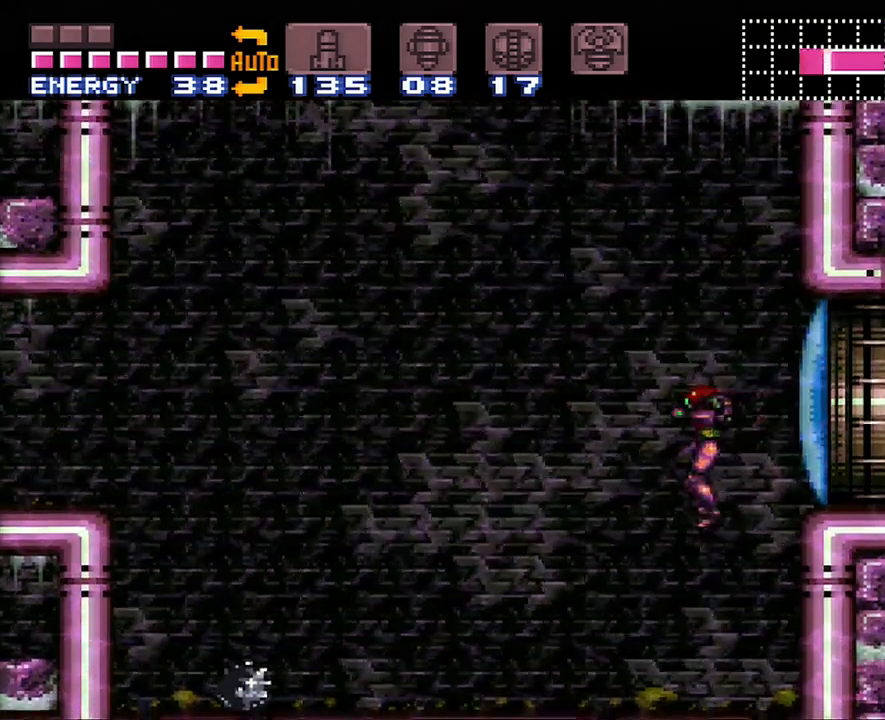
{"buttons": ["A", "DPAD_LEFT"], "events": []}
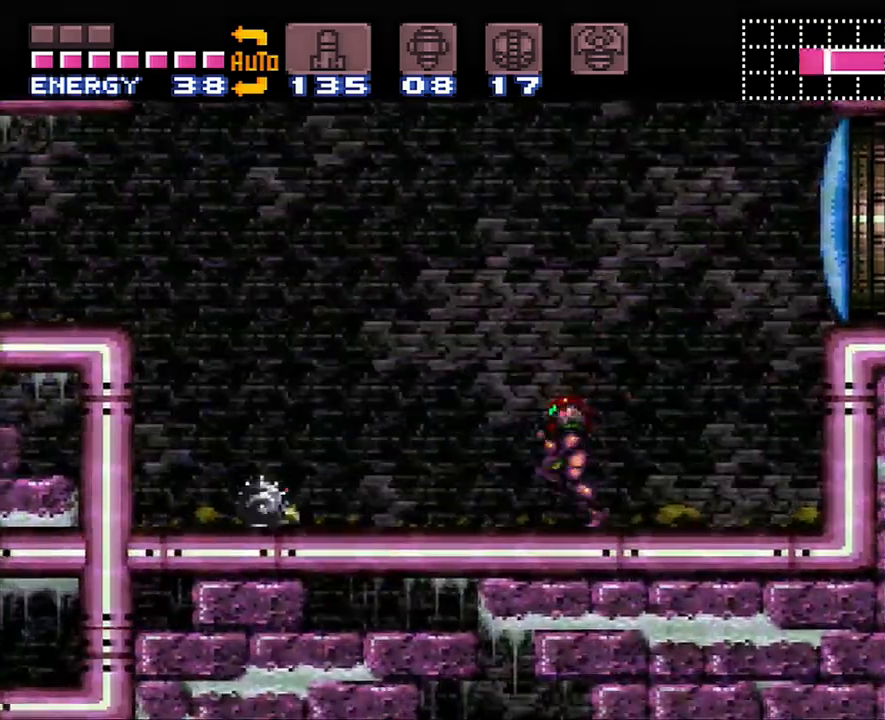
{"buttons": ["A", "B", "DPAD_LEFT"], "events": [[267, "B", "down"]]}
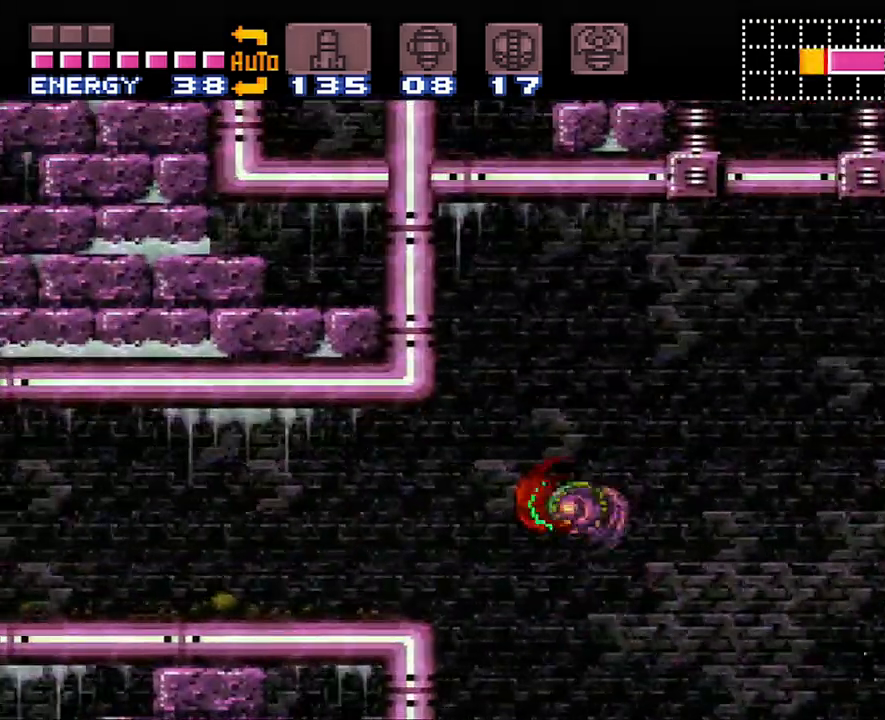
{"buttons": ["A", "L1", "DPAD_LEFT"], "events": [[17, "B", "up"], [350, "R1", "down"], [467, "R1", "up"], [500, "L1", "down"]]}
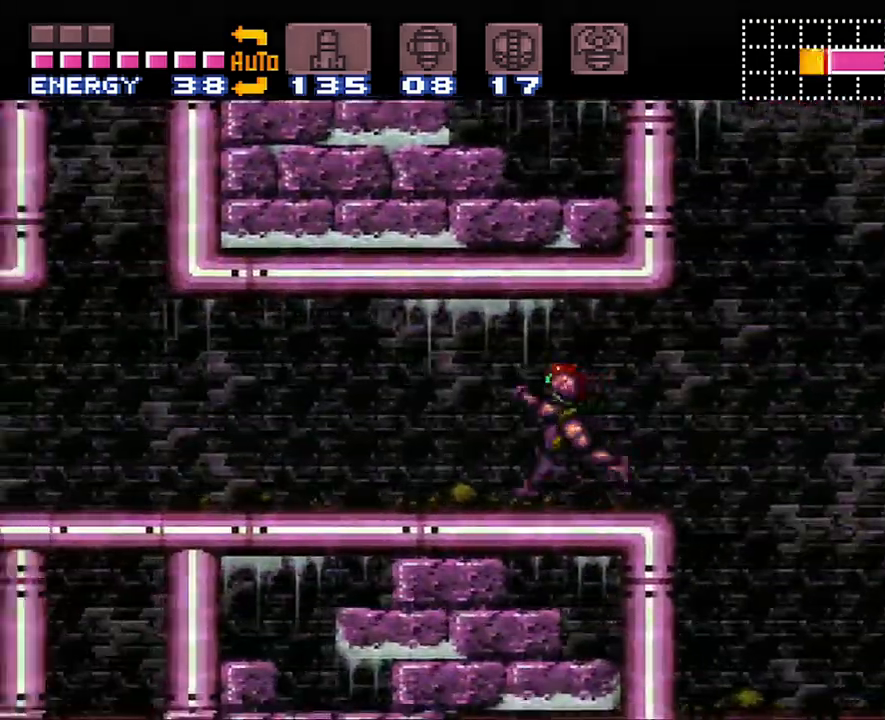
{"buttons": ["A", "DPAD_LEFT"], "events": [[67, "R1", "down"], [100, "L1", "up"], [100, "R1", "up"], [217, "L1", "down"], [300, "L1", "up"], [300, "R1", "down"], [333, "R1", "up"]]}
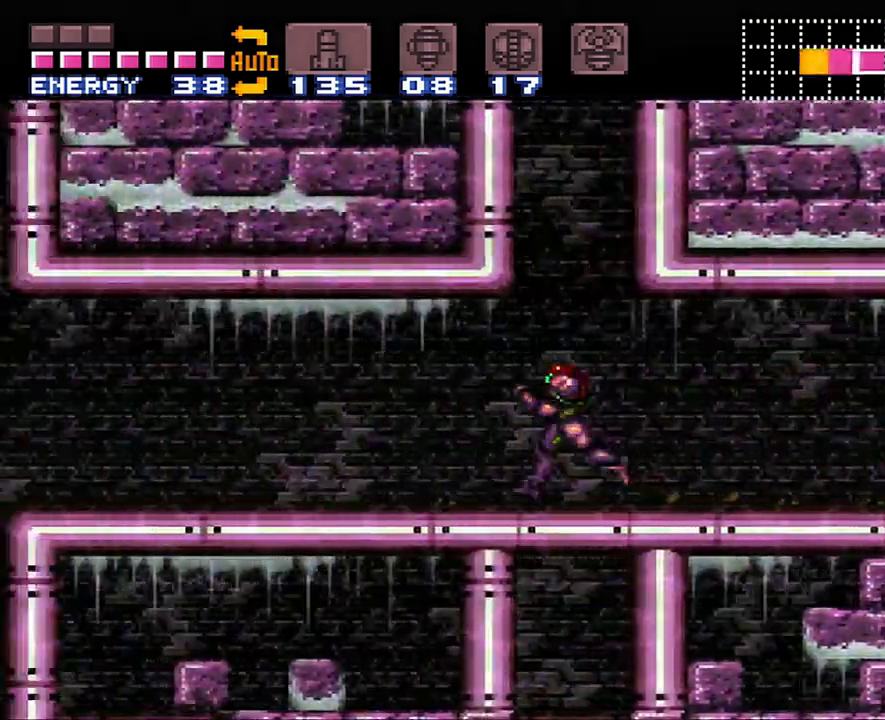
{"buttons": ["A"], "events": [[467, "DPAD_LEFT", "up"]]}
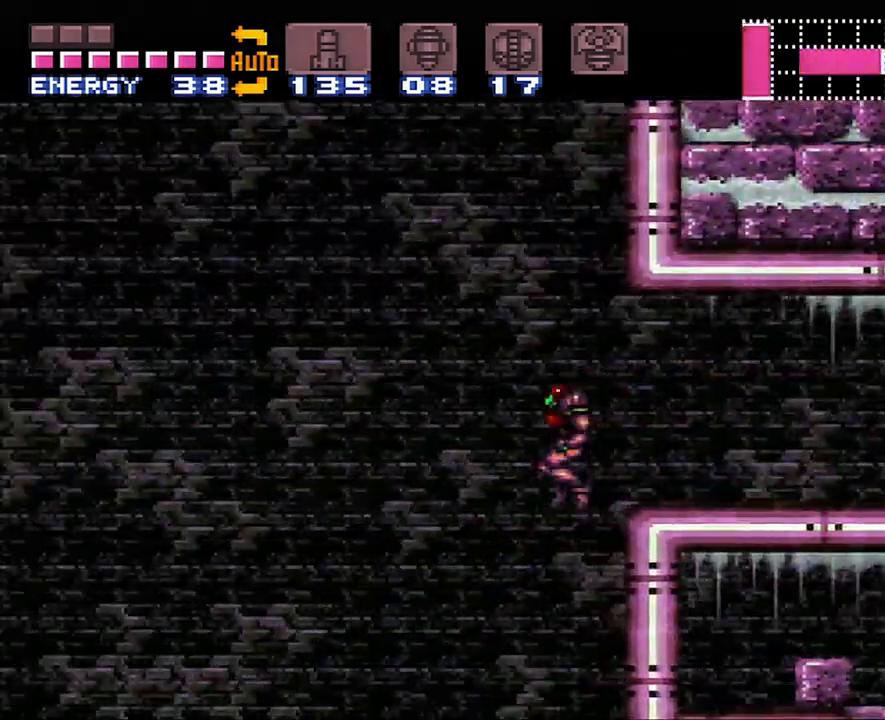
{"buttons": [], "events": [[33, "DPAD_RIGHT", "down"], [217, "A", "up"], [317, "DPAD_RIGHT", "up"]]}
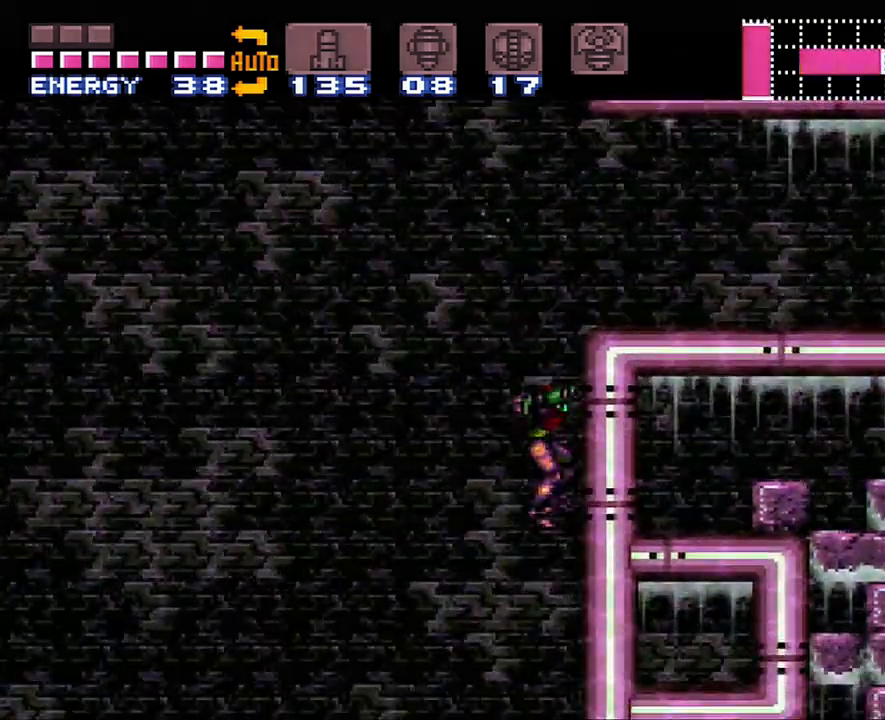
{"buttons": ["DPAD_RIGHT"], "events": [[17, "DPAD_RIGHT", "down"]]}
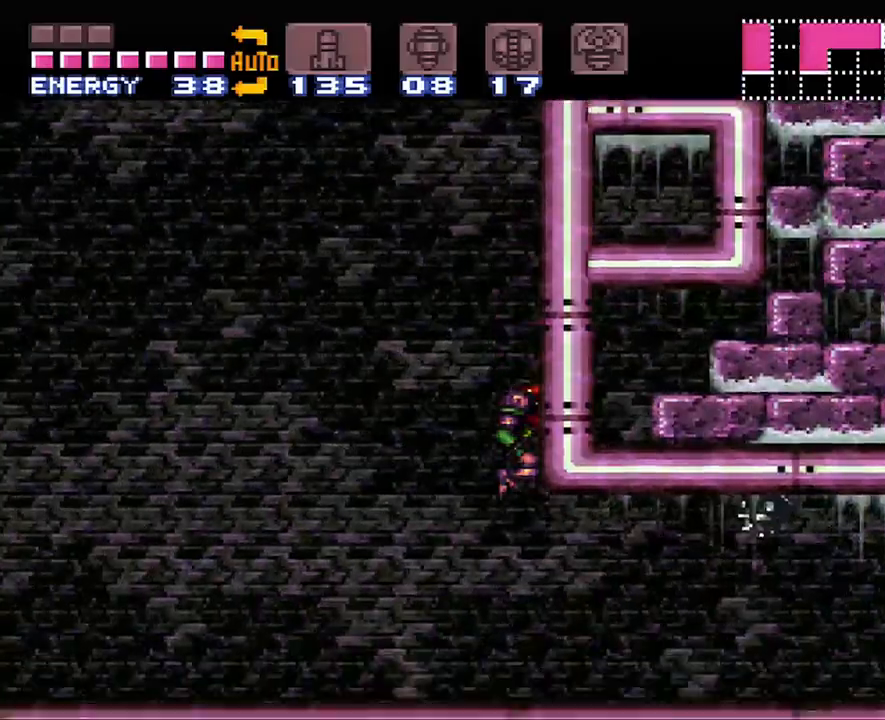
{"buttons": ["A", "DPAD_RIGHT"], "events": [[233, "A", "down"]]}
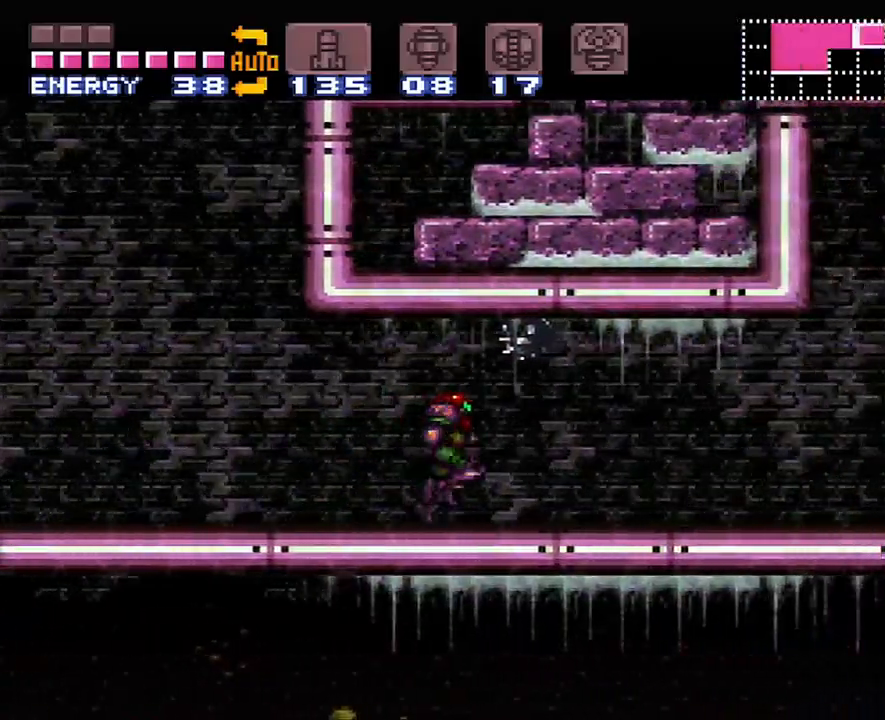
{"buttons": ["A", "DPAD_RIGHT"], "events": []}